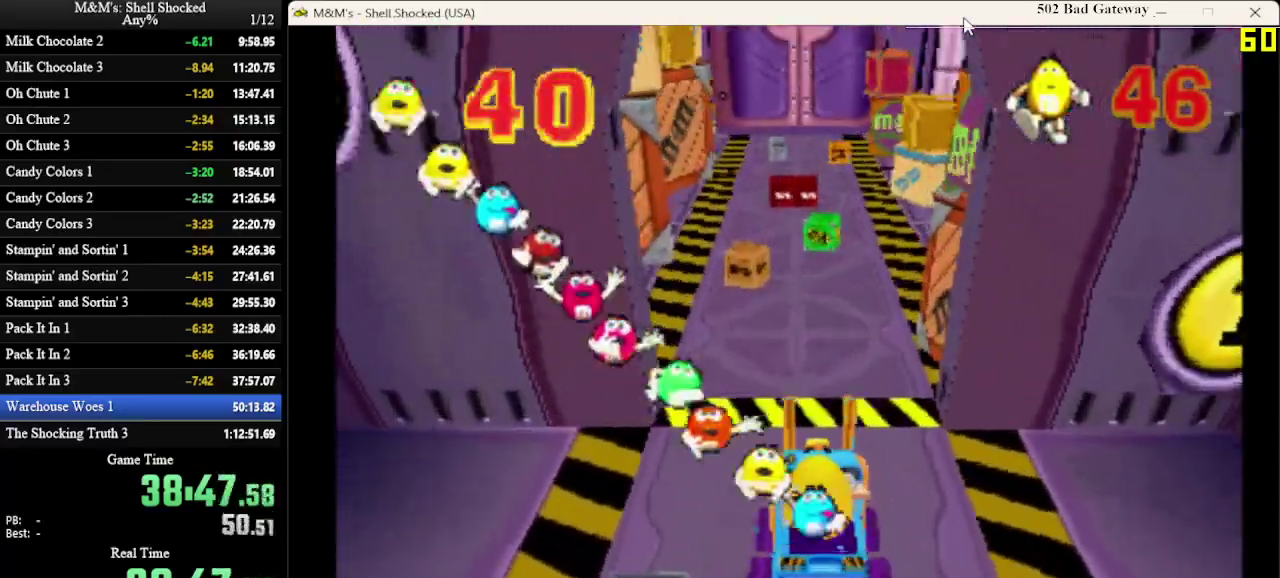
Gameplay with a controller (PlayStation layout); each line is a JSON object with the inputs held at the frame after it (dt_ms = milliseconds from this image to that frame). "events" lists button and stick changes between this image and that frame as [ms after this image, input, new state], when the widget could be followed in between. Not read: R3 right_stick.
{"dt_ms": 600, "buttons": ["DPAD_LEFT"], "left_stick": "center", "events": [[600, "DPAD_LEFT", "down"]]}
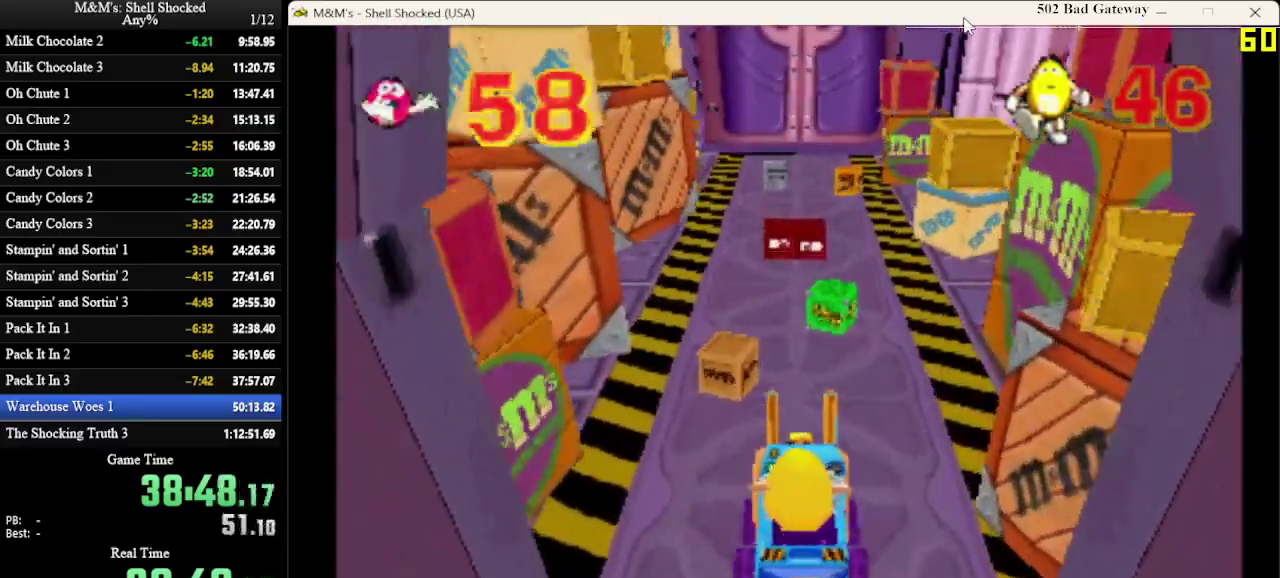
{"dt_ms": 600, "buttons": ["DPAD_RIGHT"], "left_stick": "center", "events": [[133, "DPAD_LEFT", "up"], [467, "DPAD_RIGHT", "down"]]}
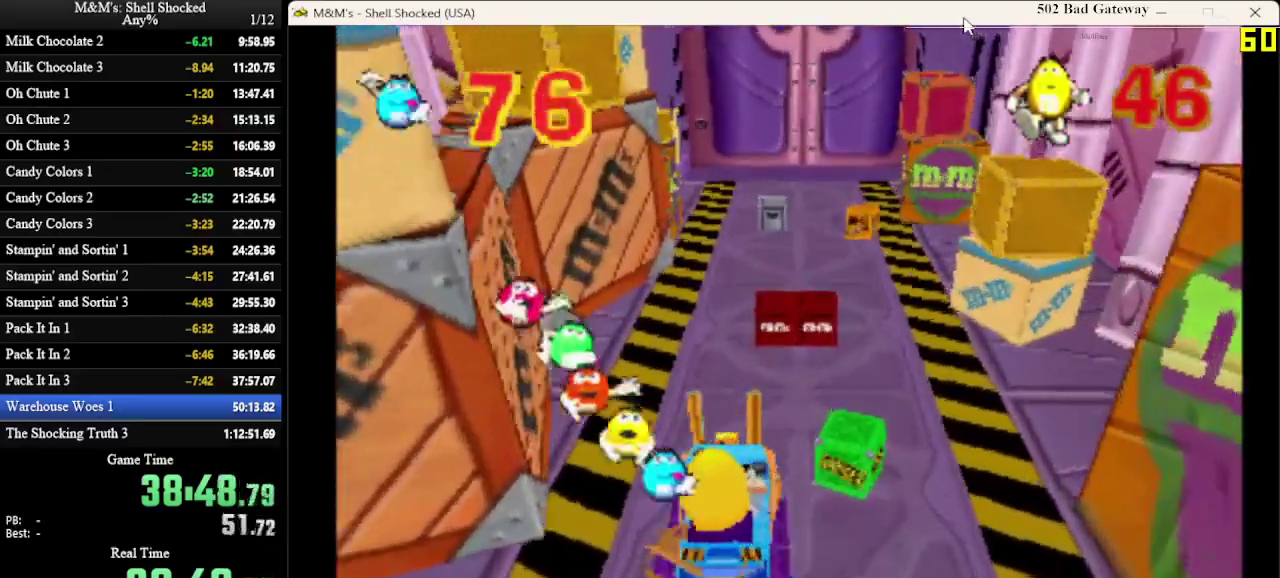
{"dt_ms": 300, "buttons": ["DPAD_RIGHT"], "left_stick": "center", "events": [[67, "DPAD_RIGHT", "up"], [267, "DPAD_RIGHT", "down"]]}
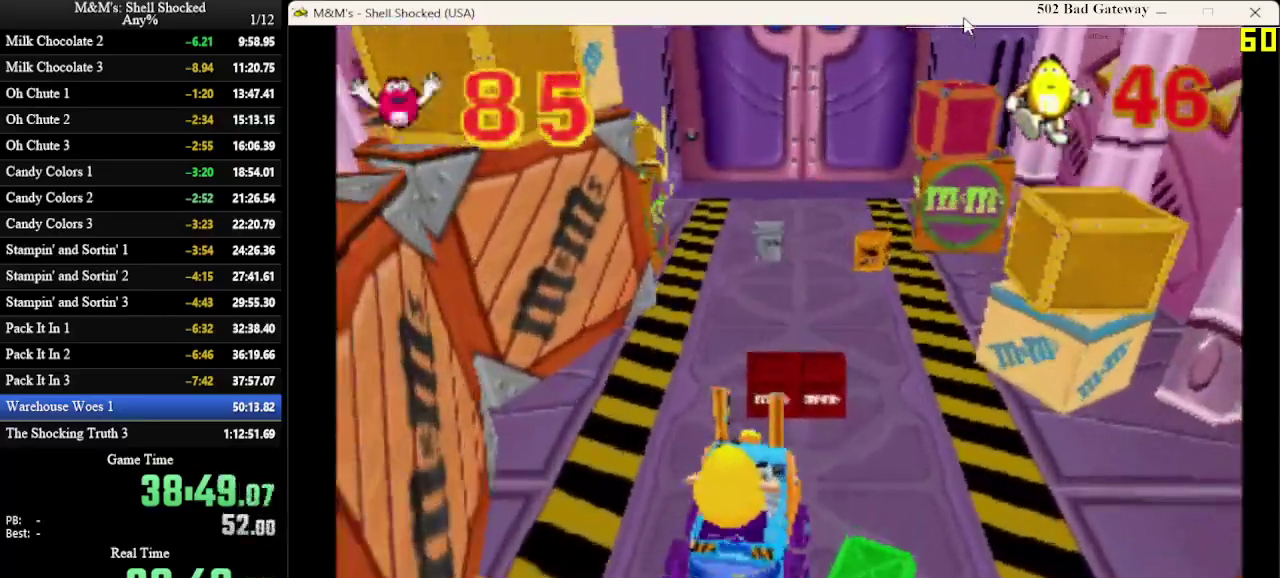
{"dt_ms": 300, "buttons": [], "left_stick": "center", "events": [[167, "DPAD_RIGHT", "up"]]}
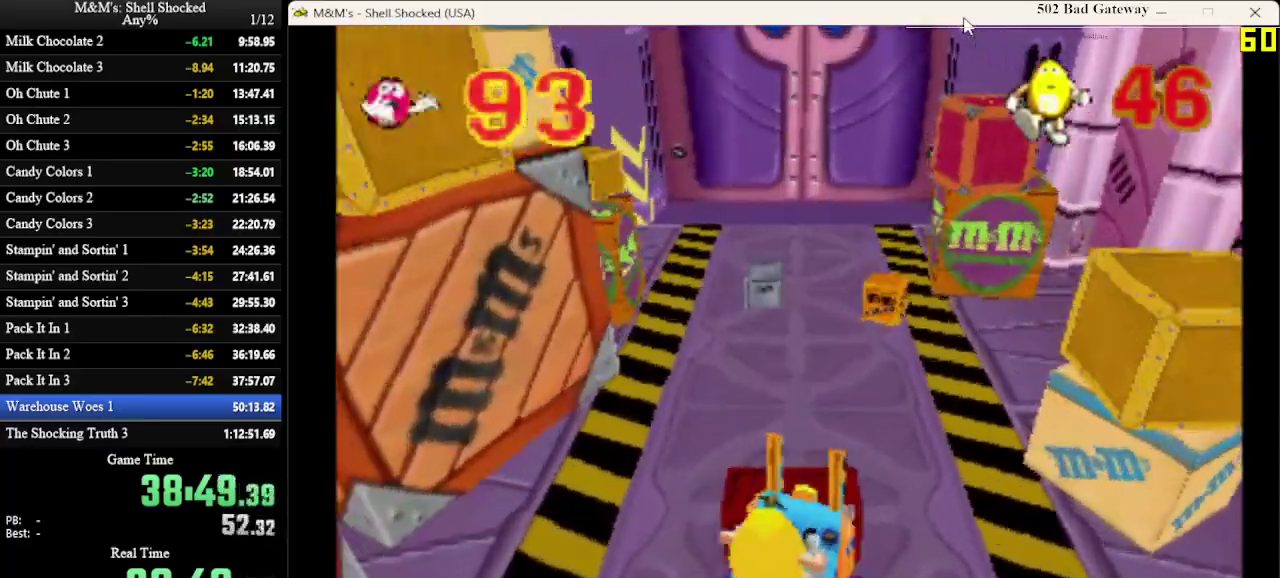
{"dt_ms": 700, "buttons": ["DPAD_LEFT"], "left_stick": "center", "events": [[600, "DPAD_LEFT", "down"]]}
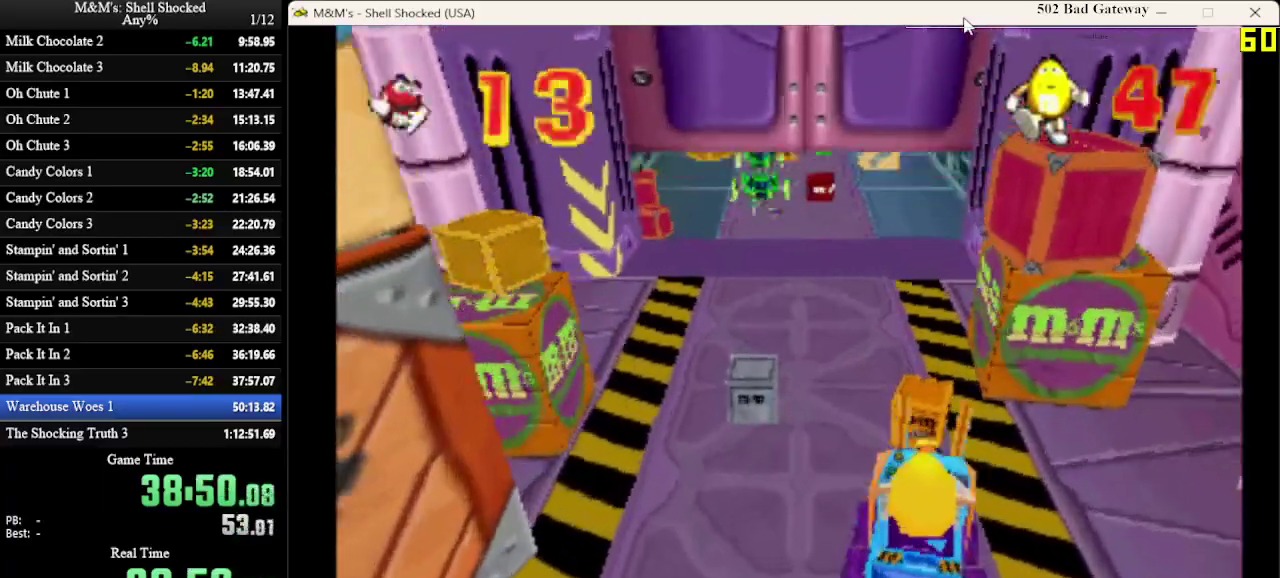
{"dt_ms": 600, "buttons": [], "left_stick": "center", "events": [[67, "DPAD_LEFT", "up"], [167, "DPAD_LEFT", "down"], [300, "DPAD_LEFT", "up"]]}
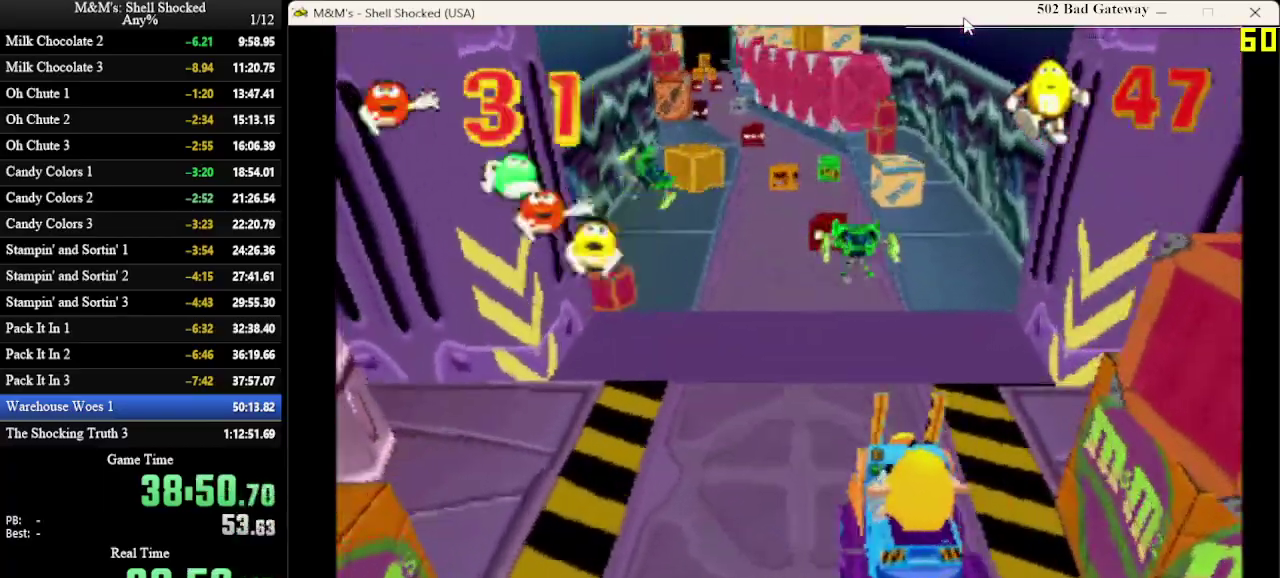
{"dt_ms": 400, "buttons": [], "left_stick": "center", "events": [[167, "DPAD_LEFT", "down"], [267, "DPAD_LEFT", "up"]]}
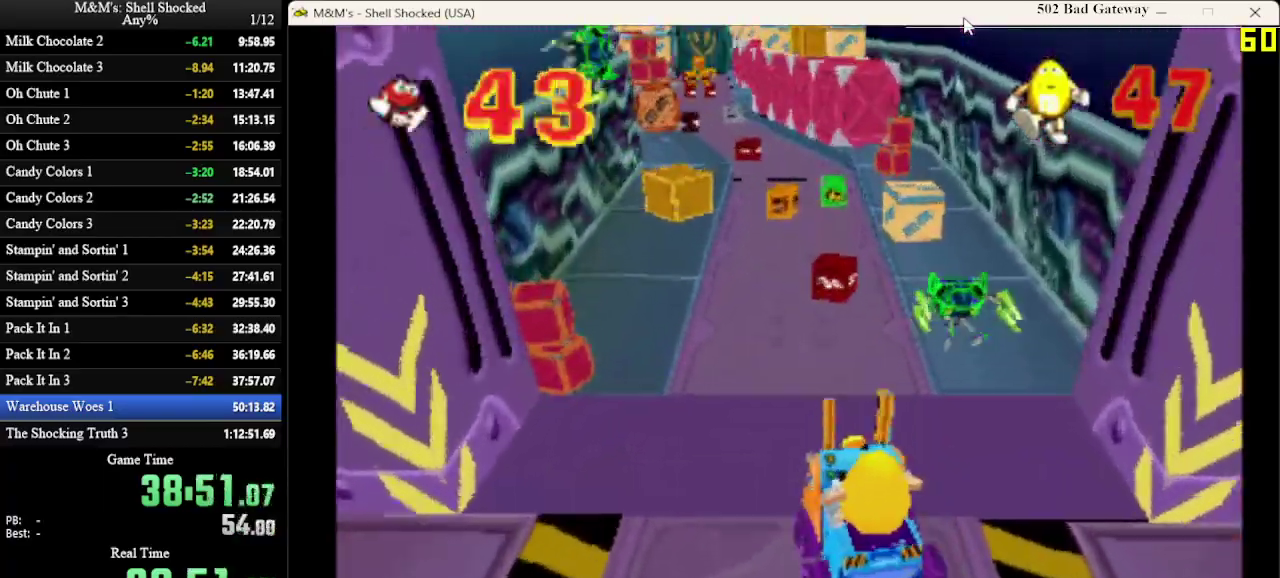
{"dt_ms": 300, "buttons": [], "left_stick": "center", "events": []}
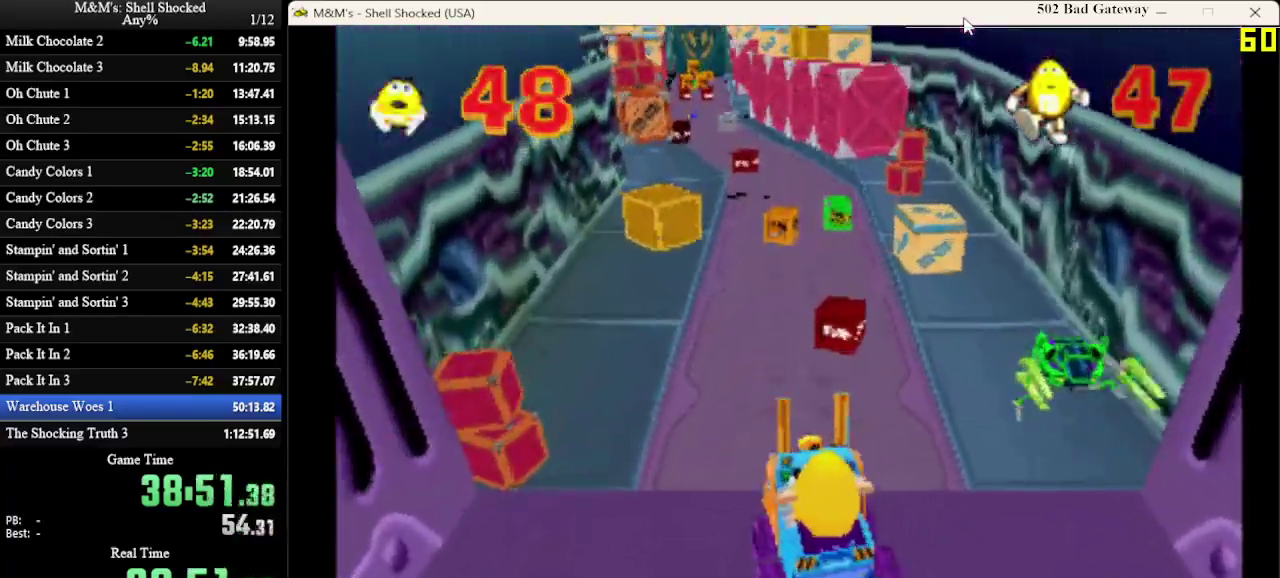
{"dt_ms": 700, "buttons": ["DPAD_LEFT"], "left_stick": "center", "events": [[167, "DPAD_RIGHT", "down"], [333, "DPAD_RIGHT", "up"], [633, "DPAD_LEFT", "down"]]}
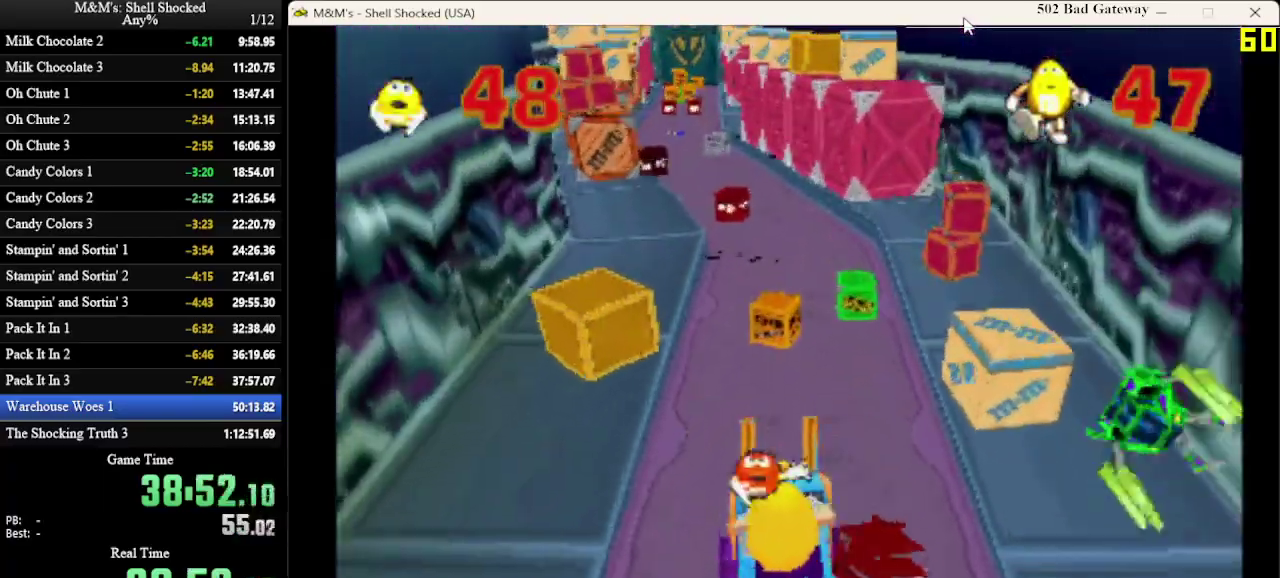
{"dt_ms": 700, "buttons": [], "left_stick": "center", "events": [[100, "DPAD_LEFT", "up"], [333, "DPAD_RIGHT", "down"], [533, "DPAD_RIGHT", "up"]]}
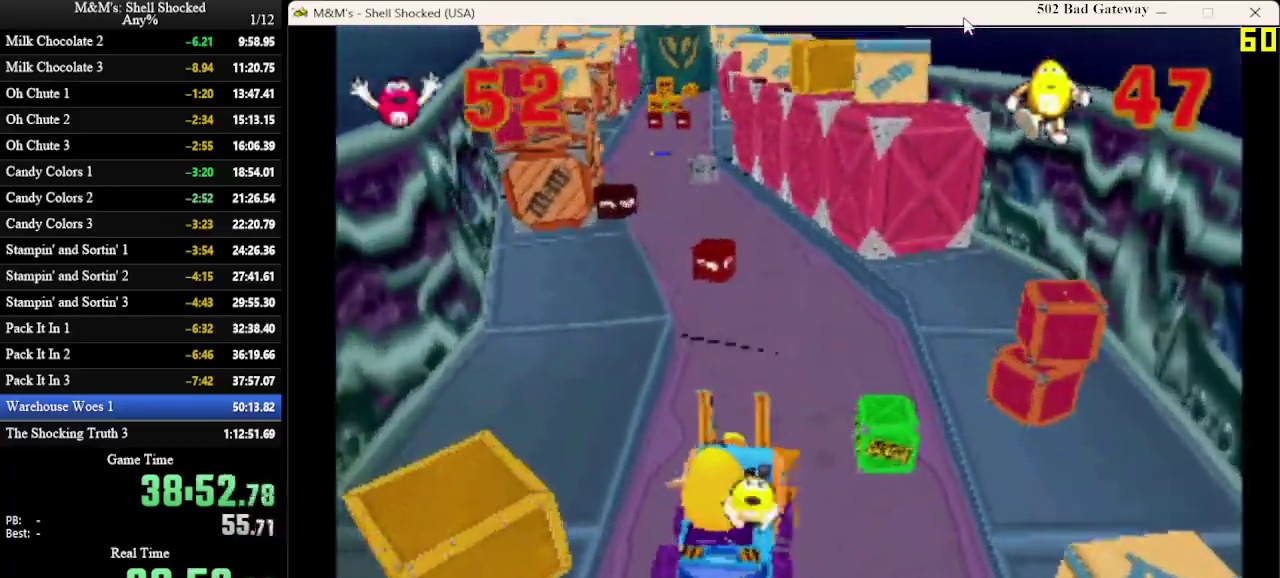
{"dt_ms": 300, "buttons": [], "left_stick": "center", "events": [[200, "DPAD_LEFT", "down"], [300, "DPAD_LEFT", "up"]]}
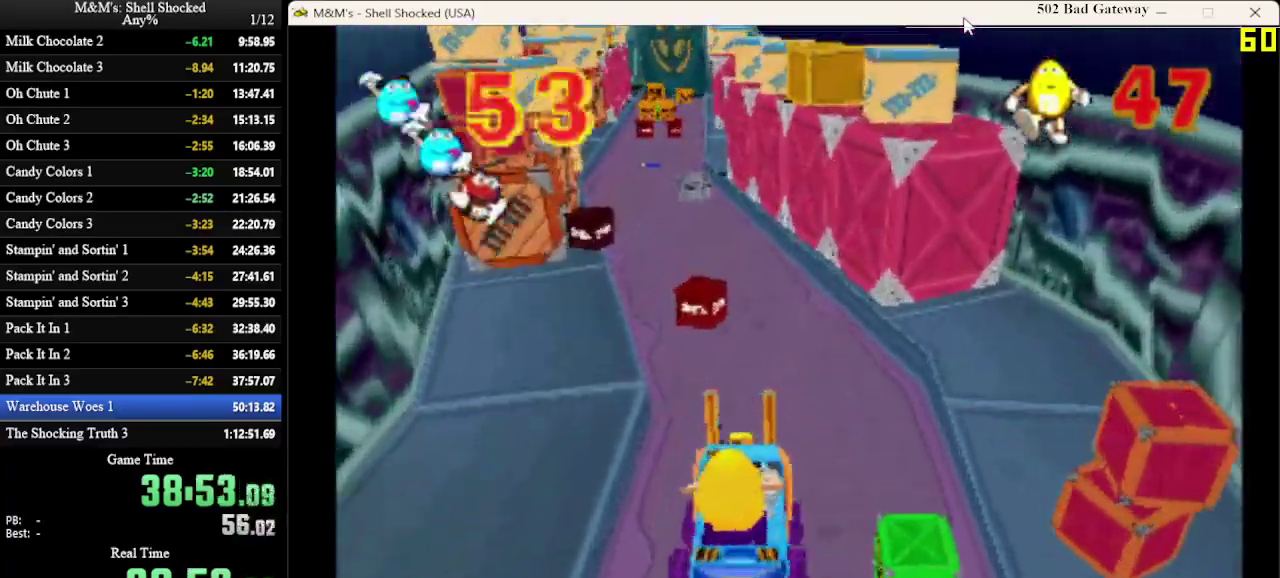
{"dt_ms": 700, "buttons": [], "left_stick": "center", "events": [[433, "DPAD_LEFT", "down"], [600, "DPAD_LEFT", "up"]]}
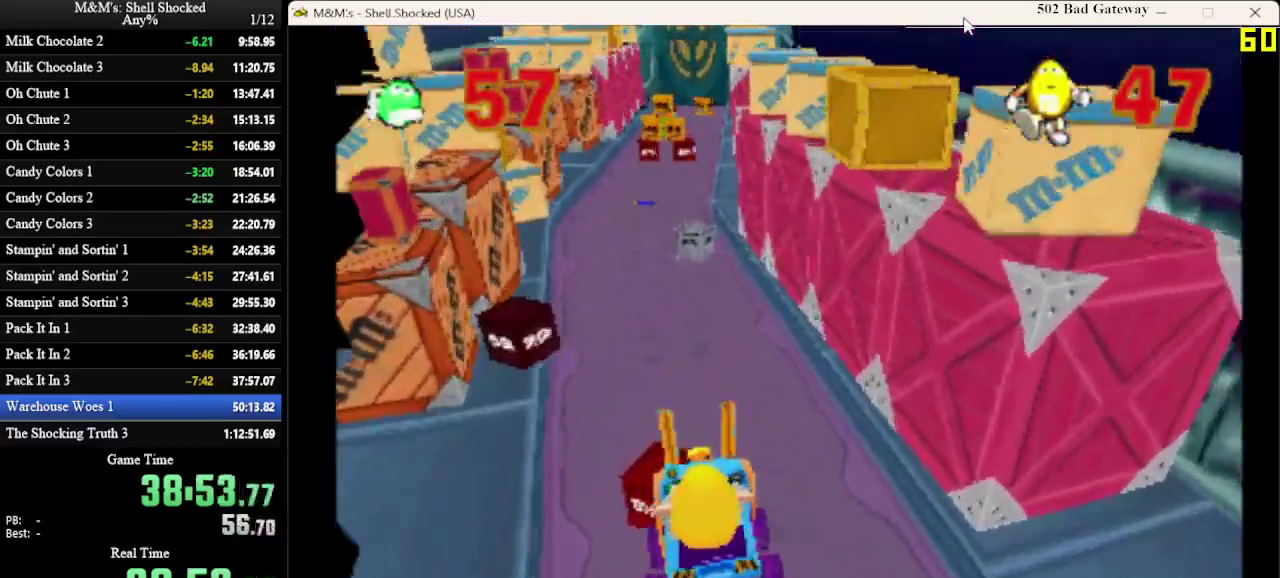
{"dt_ms": 300, "buttons": ["DPAD_RIGHT"], "left_stick": "center", "events": [[267, "DPAD_RIGHT", "down"]]}
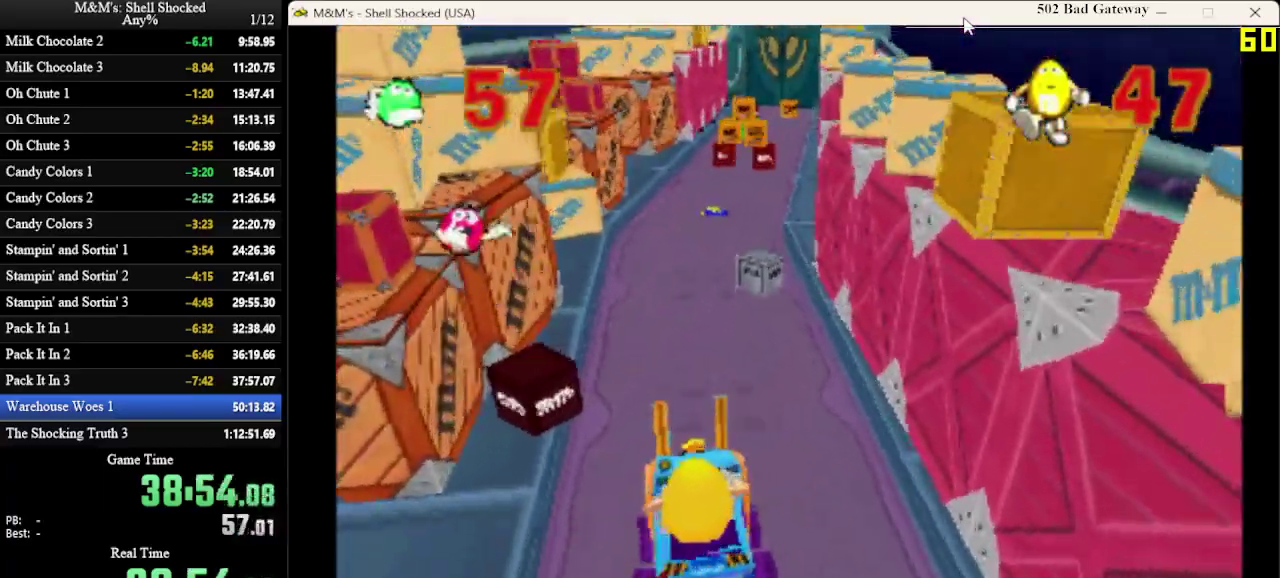
{"dt_ms": 400, "buttons": [], "left_stick": "center", "events": [[67, "DPAD_RIGHT", "up"]]}
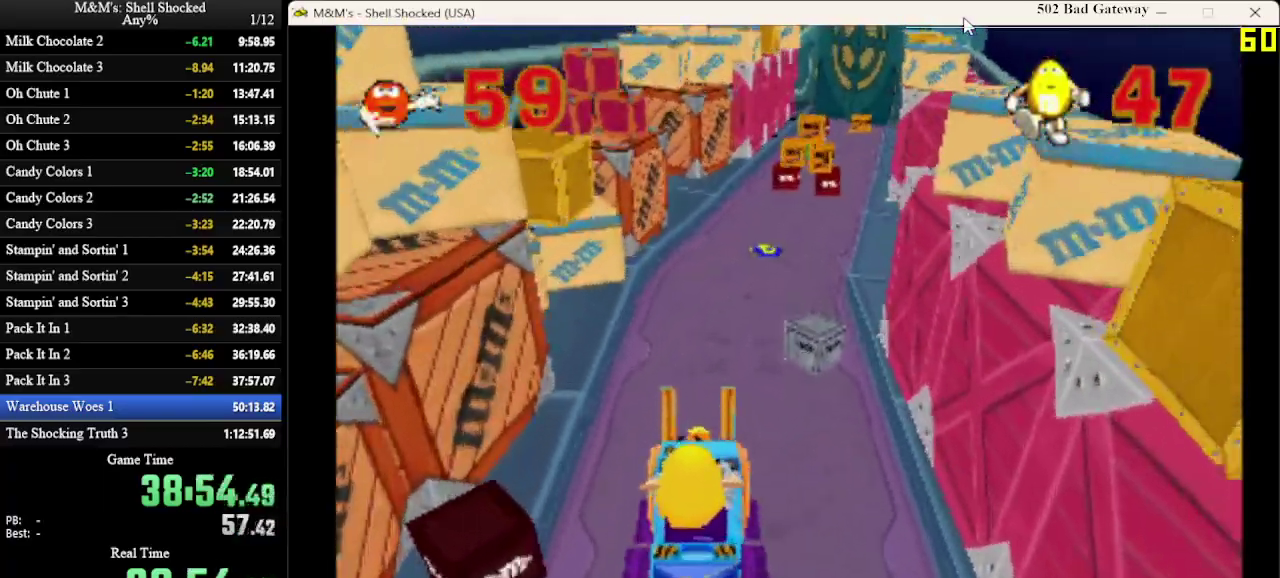
{"dt_ms": 600, "buttons": ["DPAD_RIGHT"], "left_stick": "center", "events": [[233, "DPAD_RIGHT", "down"], [333, "DPAD_RIGHT", "up"], [500, "DPAD_RIGHT", "down"]]}
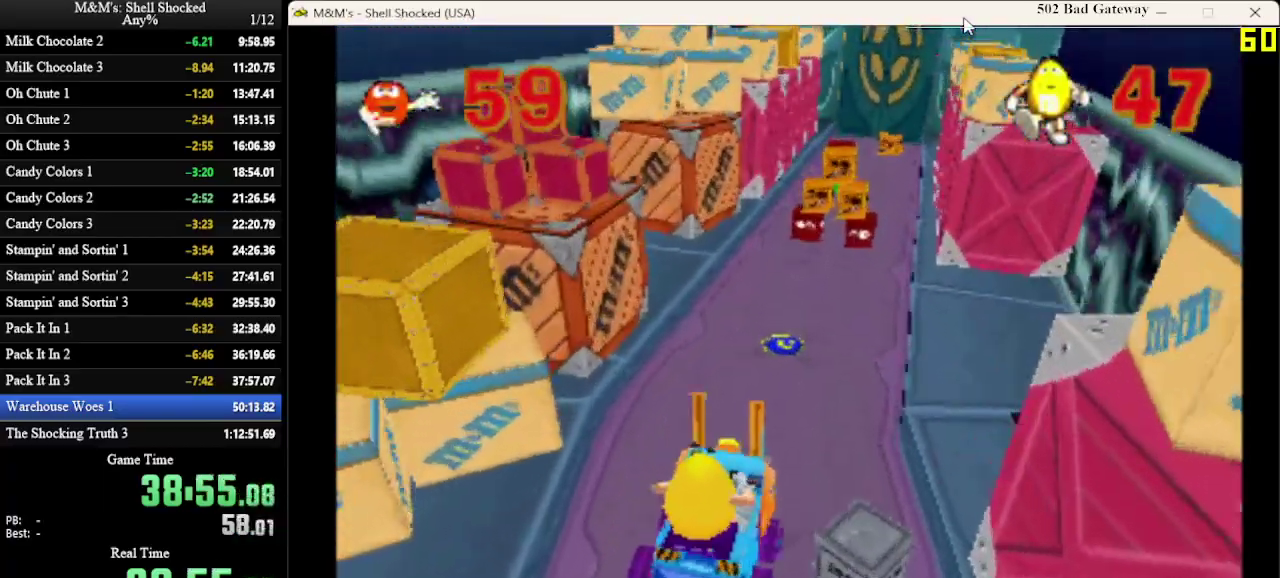
{"dt_ms": 700, "buttons": [], "left_stick": "center", "events": [[67, "DPAD_RIGHT", "up"], [333, "DPAD_LEFT", "down"], [433, "DPAD_LEFT", "up"]]}
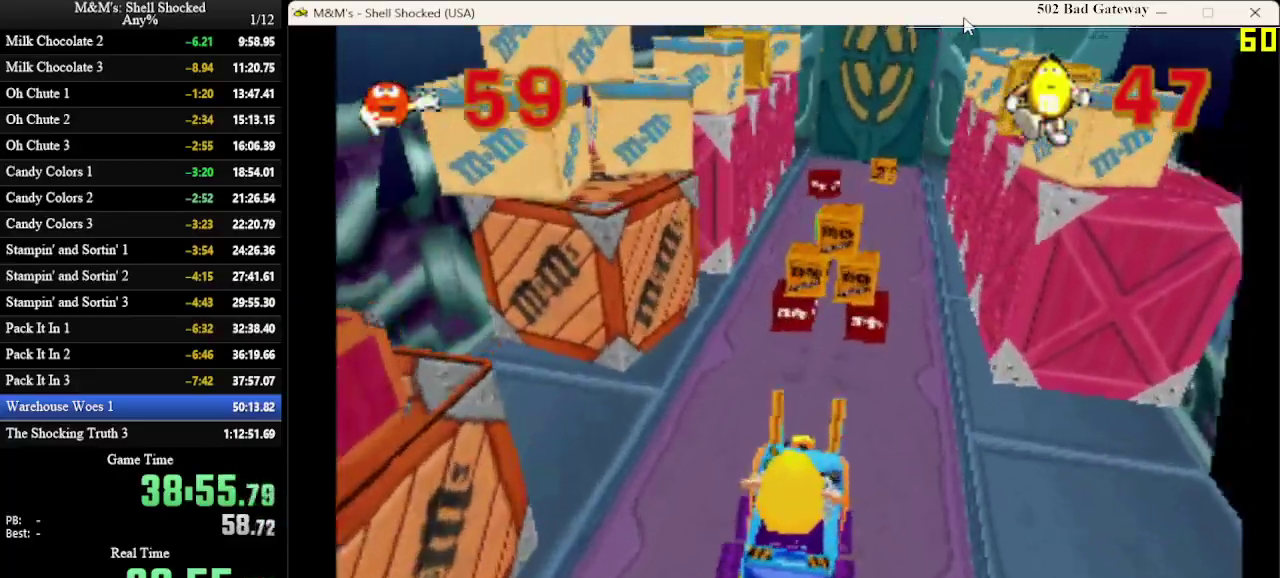
{"dt_ms": 300, "buttons": [], "left_stick": "center", "events": []}
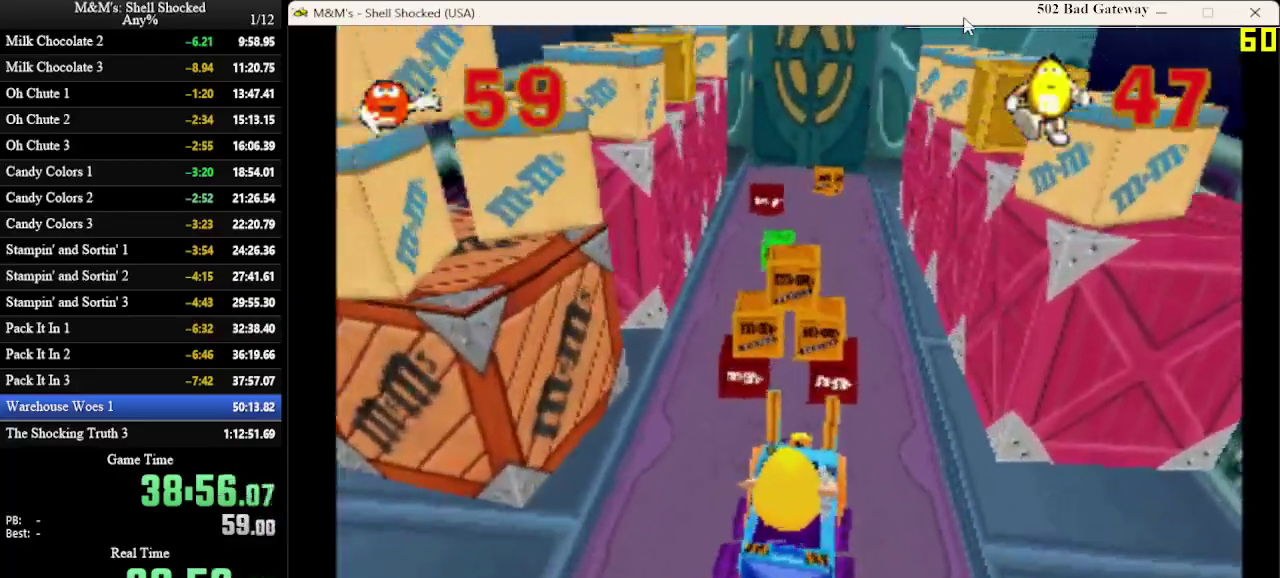
{"dt_ms": 400, "buttons": [], "left_stick": "center", "events": [[300, "DPAD_RIGHT", "down"], [400, "DPAD_RIGHT", "up"]]}
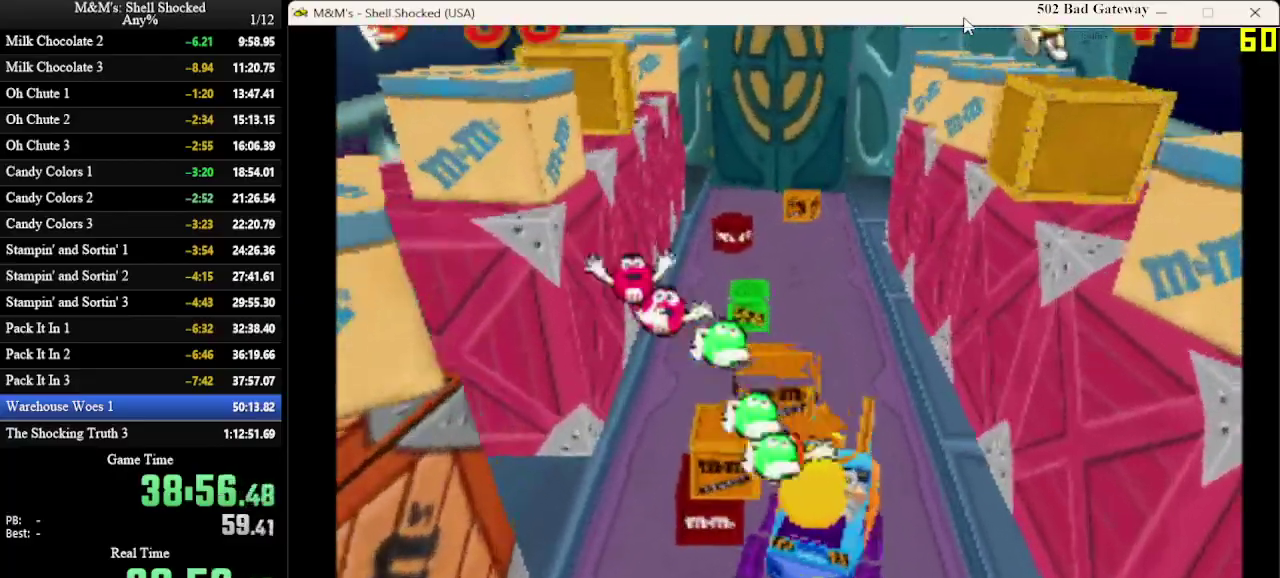
{"dt_ms": 600, "buttons": ["DPAD_LEFT"], "left_stick": "center", "events": [[133, "DPAD_LEFT", "down"], [267, "DPAD_LEFT", "up"], [500, "DPAD_LEFT", "down"]]}